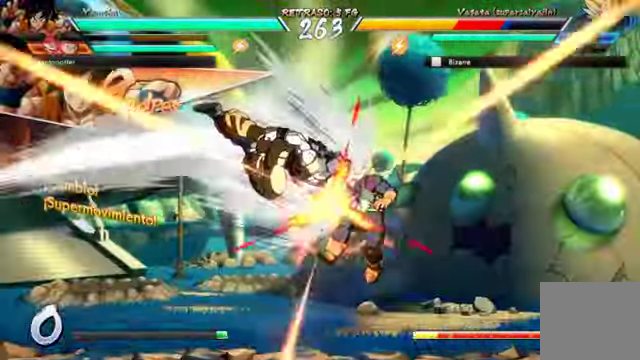
Gameplay with a controller (Xbox layout); each line is a JSON object with the inputs held at the frame after it (dt_ms = milliseconds from this image to that frame). "events" lists button and stick changes between this image and that frame as [ms after this image, input, new state], when the widget could be followed in between. Not read: L3.
{"dt_ms": 500, "buttons": [], "left_stick": "center", "right_stick": "center", "events": [[200, "X", "down"], [300, "X", "up"], [367, "Y", "down"], [467, "Y", "up"]]}
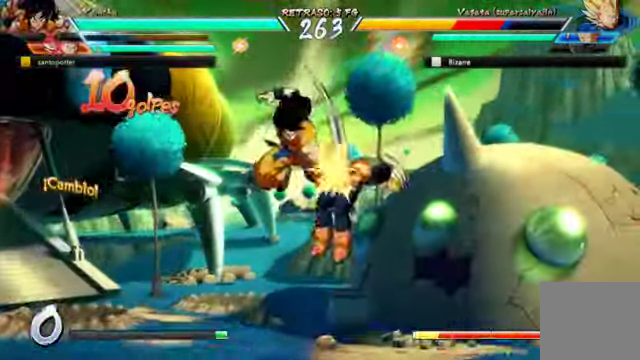
{"dt_ms": 500, "buttons": [], "left_stick": "center", "right_stick": "center"}
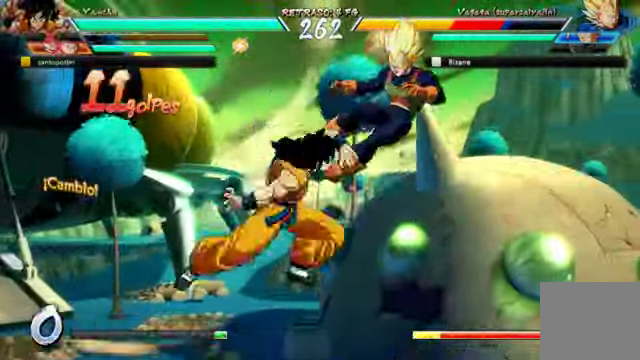
{"dt_ms": 500, "buttons": [], "left_stick": "center", "right_stick": "center", "events": []}
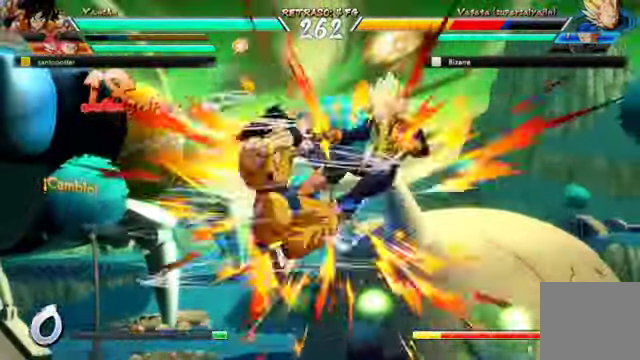
{"dt_ms": 1000, "buttons": ["DPAD_RIGHT"], "left_stick": "center", "right_stick": "center"}
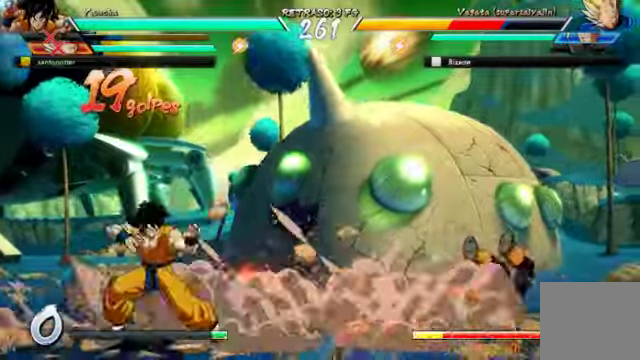
{"dt_ms": 500, "buttons": ["DPAD_DOWN", "DPAD_RIGHT"], "left_stick": "center", "right_stick": "center", "events": [[300, "DPAD_RIGHT", "up"], [500, "DPAD_DOWN", "down"], [500, "DPAD_RIGHT", "down"]]}
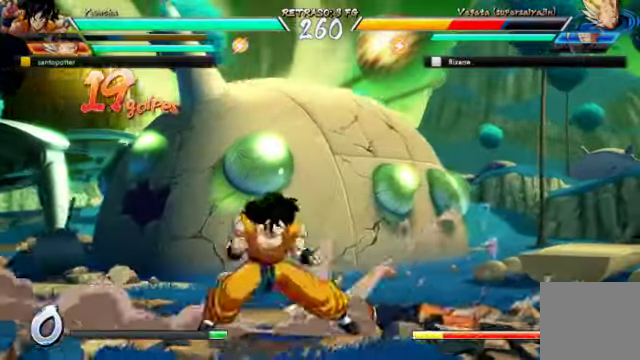
{"dt_ms": 500, "buttons": [], "left_stick": "center", "right_stick": "center", "events": [[66, "DPAD_DOWN", "up"], [100, "Y", "down"], [133, "DPAD_RIGHT", "up"], [200, "Y", "up"]]}
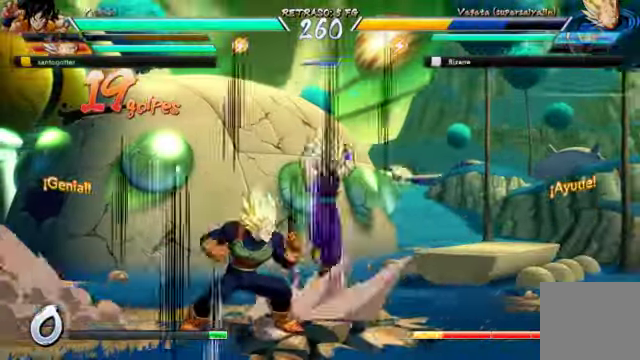
{"dt_ms": 500, "buttons": ["DPAD_RIGHT"], "left_stick": "center", "right_stick": "center", "events": [[300, "Y", "down"], [366, "Y", "up"], [500, "DPAD_RIGHT", "down"]]}
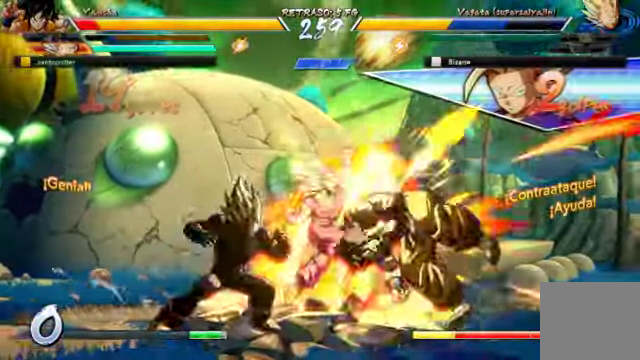
{"dt_ms": 500, "buttons": ["A", "DPAD_RIGHT"], "left_stick": "center", "right_stick": "center", "events": [[366, "B", "down"], [466, "B", "up"], [500, "A", "down"]]}
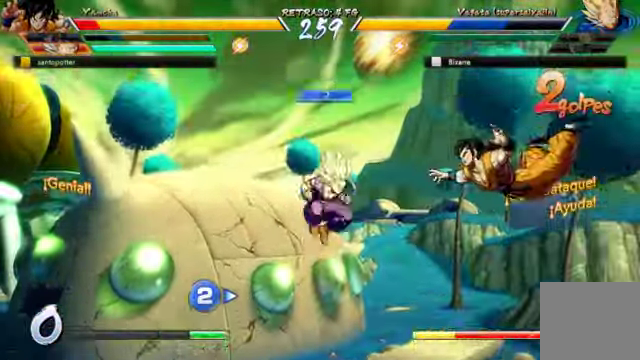
{"dt_ms": 500, "buttons": ["DPAD_RIGHT"], "left_stick": "center", "right_stick": "center", "events": [[100, "A", "up"], [366, "B", "down"], [433, "B", "up"]]}
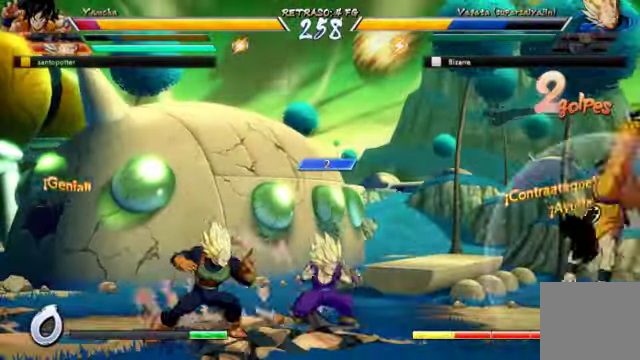
{"dt_ms": 500, "buttons": ["DPAD_UP", "DPAD_RIGHT"], "left_stick": "center", "right_stick": "center", "events": [[100, "B", "down"], [200, "B", "up"], [466, "DPAD_UP", "down"]]}
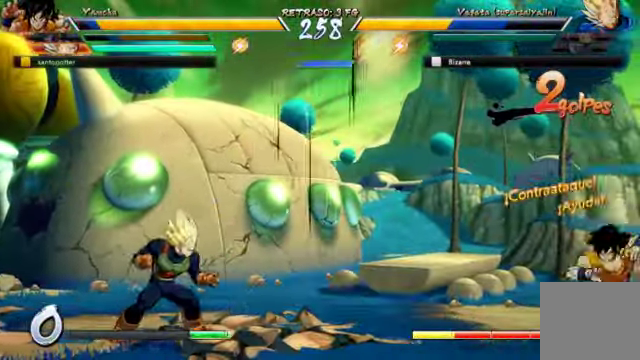
{"dt_ms": 500, "buttons": [], "left_stick": "center", "right_stick": "center", "events": [[133, "DPAD_UP", "up"], [133, "R2", "down"], [166, "DPAD_RIGHT", "up"], [300, "R2", "up"]]}
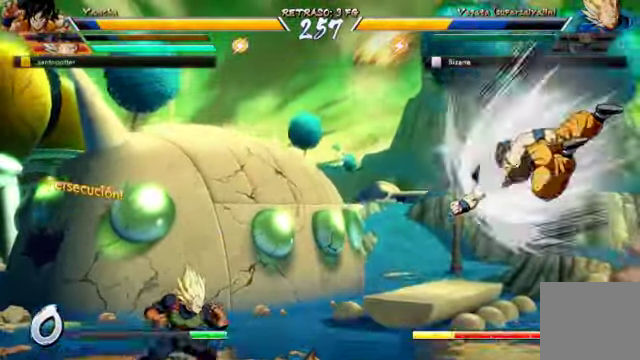
{"dt_ms": 500, "buttons": ["DPAD_RIGHT"], "left_stick": "center", "right_stick": "center", "events": [[300, "X", "down"], [433, "X", "up"], [500, "DPAD_RIGHT", "down"]]}
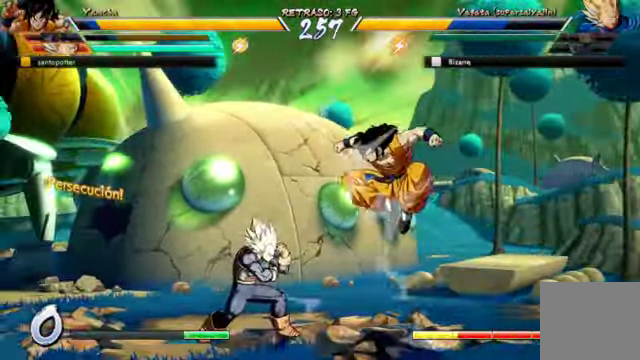
{"dt_ms": 500, "buttons": ["Y"], "left_stick": "center", "right_stick": "center", "events": [[33, "DPAD_DOWN", "down"], [266, "DPAD_RIGHT", "up"], [400, "DPAD_RIGHT", "down"], [433, "DPAD_DOWN", "up"], [433, "DPAD_UP", "down"], [466, "DPAD_UP", "up"], [466, "Y", "down"], [500, "DPAD_RIGHT", "up"]]}
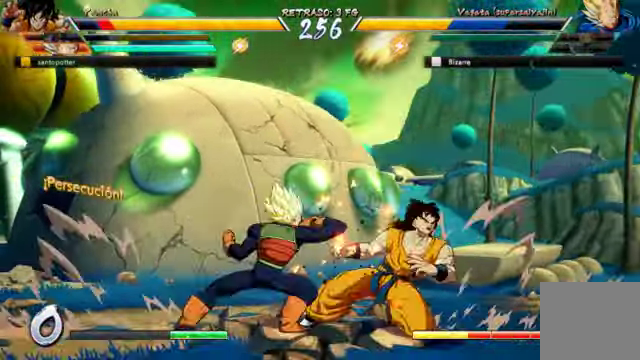
{"dt_ms": 500, "buttons": ["B", "DPAD_DOWN", "DPAD_RIGHT"], "left_stick": "center", "right_stick": "center"}
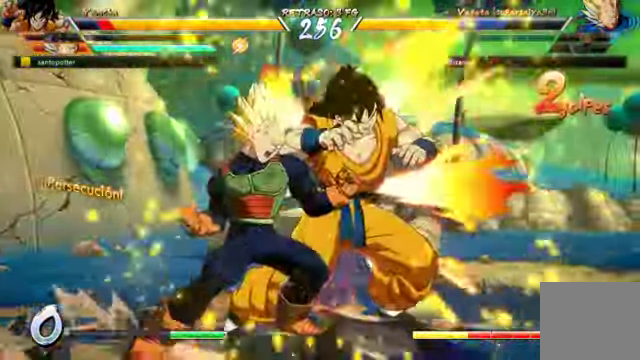
{"dt_ms": 500, "buttons": ["B"], "left_stick": "center", "right_stick": "center", "events": [[100, "B", "up"], [100, "DPAD_DOWN", "up"], [133, "DPAD_RIGHT", "up"], [334, "B", "down"]]}
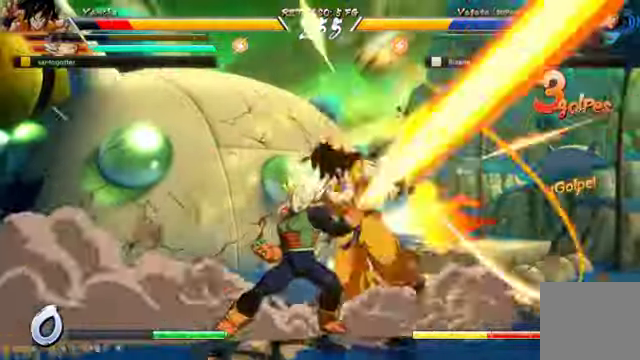
{"dt_ms": 500, "buttons": ["B", "DPAD_UP", "DPAD_LEFT"], "left_stick": "center", "right_stick": "center"}
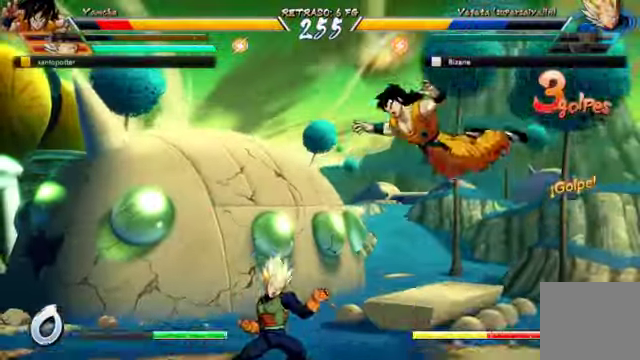
{"dt_ms": 500, "buttons": ["DPAD_UP", "DPAD_LEFT"], "left_stick": "center", "right_stick": "center", "events": [[34, "A", "down"], [34, "B", "up"], [100, "B", "down"], [134, "A", "up"], [234, "B", "up"], [300, "B", "down"], [400, "B", "up"]]}
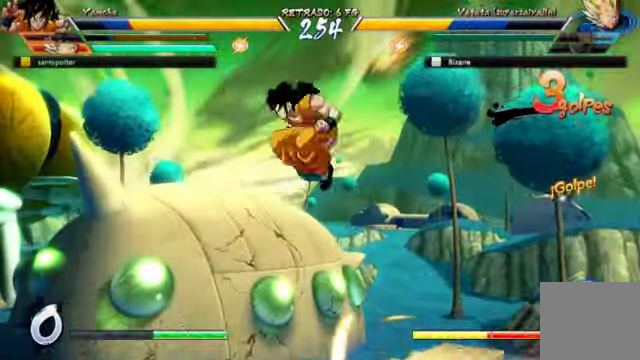
{"dt_ms": 500, "buttons": [], "left_stick": "center", "right_stick": "center"}
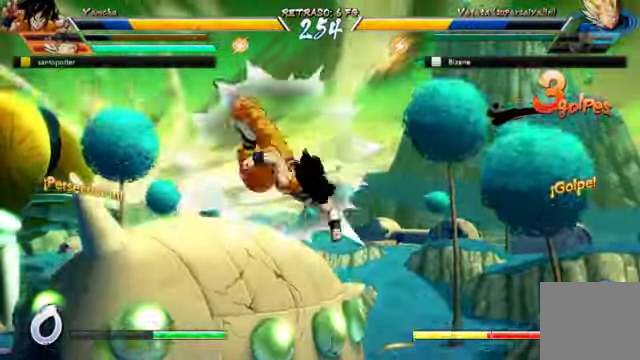
{"dt_ms": 500, "buttons": ["X"], "left_stick": "center", "right_stick": "center", "events": [[267, "X", "down"], [400, "X", "up"], [500, "X", "down"]]}
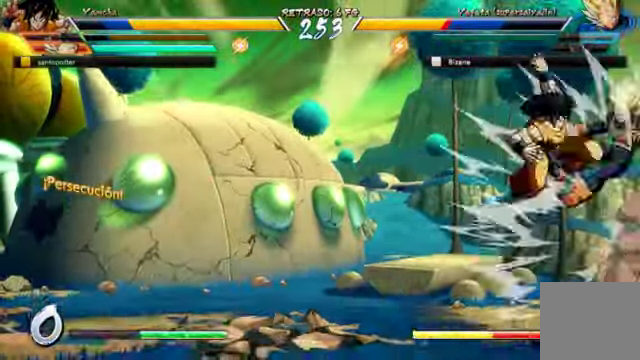
{"dt_ms": 500, "buttons": ["X"], "left_stick": "center", "right_stick": "center", "events": [[34, "X", "up"], [100, "Y", "down"], [234, "Y", "up"], [300, "DPAD_UP", "down"], [467, "X", "down"], [500, "DPAD_UP", "up"]]}
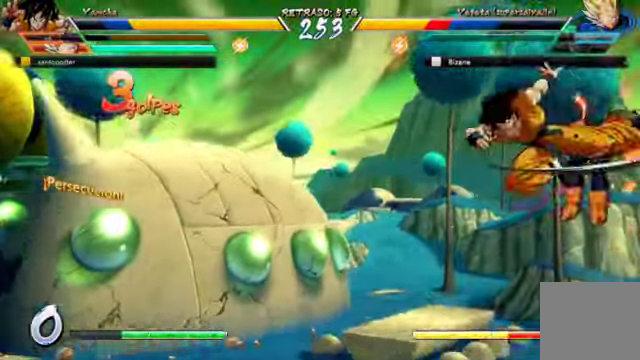
{"dt_ms": 500, "buttons": ["Y"], "left_stick": "center", "right_stick": "center", "events": [[67, "X", "up"], [134, "Y", "down"], [267, "DPAD_DOWN", "down"], [267, "Y", "up"], [334, "DPAD_LEFT", "down"], [367, "DPAD_DOWN", "up"], [434, "DPAD_LEFT", "up"], [434, "Y", "down"]]}
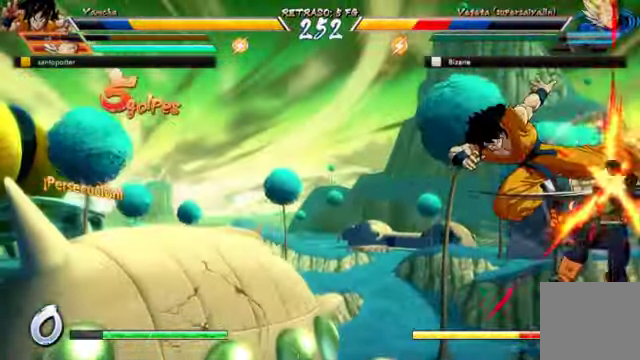
{"dt_ms": 500, "buttons": [], "left_stick": "center", "right_stick": "center", "events": [[67, "Y", "up"]]}
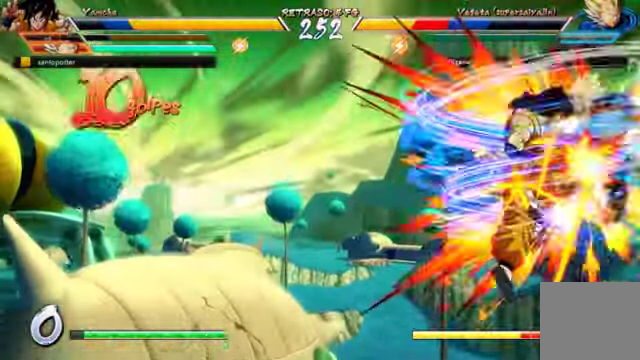
{"dt_ms": 500, "buttons": [], "left_stick": "center", "right_stick": "center"}
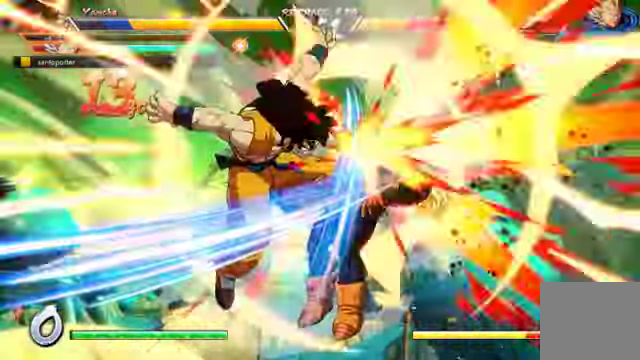
{"dt_ms": 500, "buttons": [], "left_stick": "center", "right_stick": "center", "events": []}